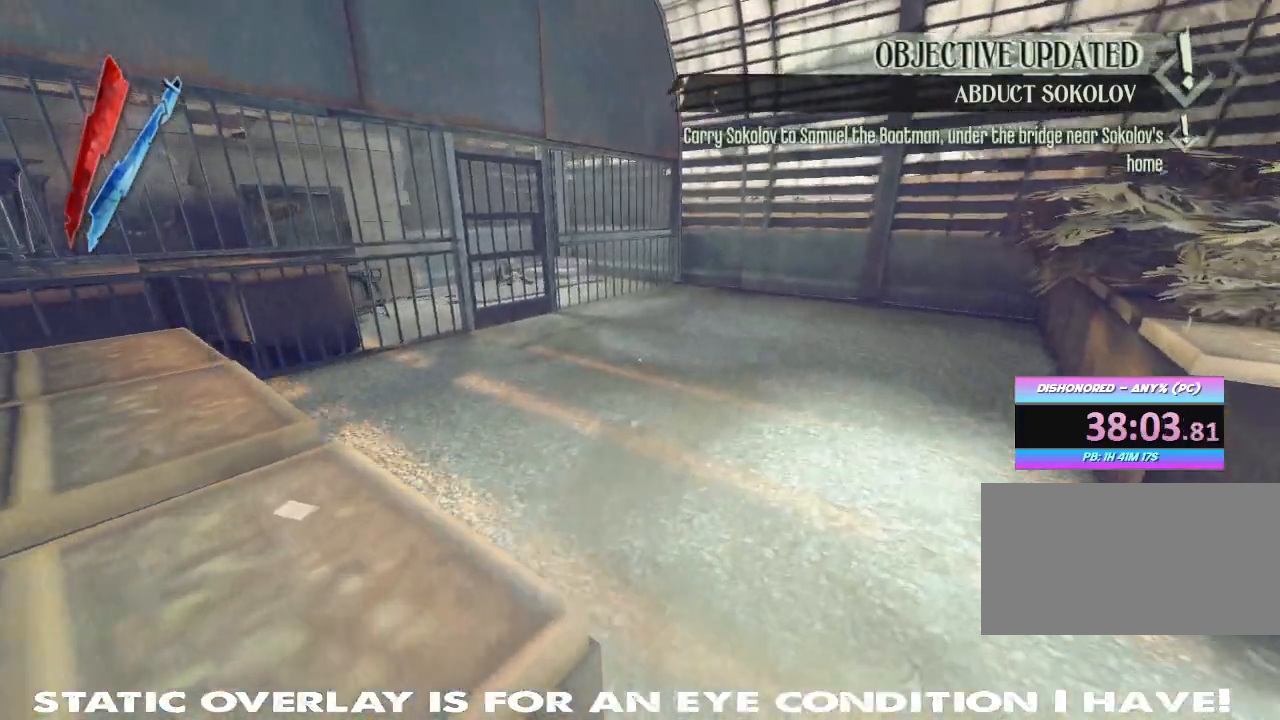
Gameplay with keyboard and mouse; each line is a JSON object with the keys and mouse buttons held at the frame after it. "events" lists presses ("down") and releases ("up") of "1", "2", "3", "4", "5", "a", "alt", "b", "c", "caps_lock", "ctrl", "d", "e", "f", "g", "q", "r", "s", "shift", "space", "super", "t", "tab", "tilde", "v", "w", "x", "z", "mouse_left", "mouse_wheel" and "mouse_right" between this image and that frame as [ms after this image, input, new state], when the widget could be followed in between. "mouse_left", "mouse_wheel", "mouse_right" = the "left", "wheel", "right" buttons of the "mouse" list. No other keys are recorded. "wheel" means that the mouse wheel is clicked or scrolled. Mouse movement is not recorded. Not read: other_keys.
{"keys": ["shift", "w"], "mouse": [], "events": [[150, "d", "up"], [184, "shift", "down"]]}
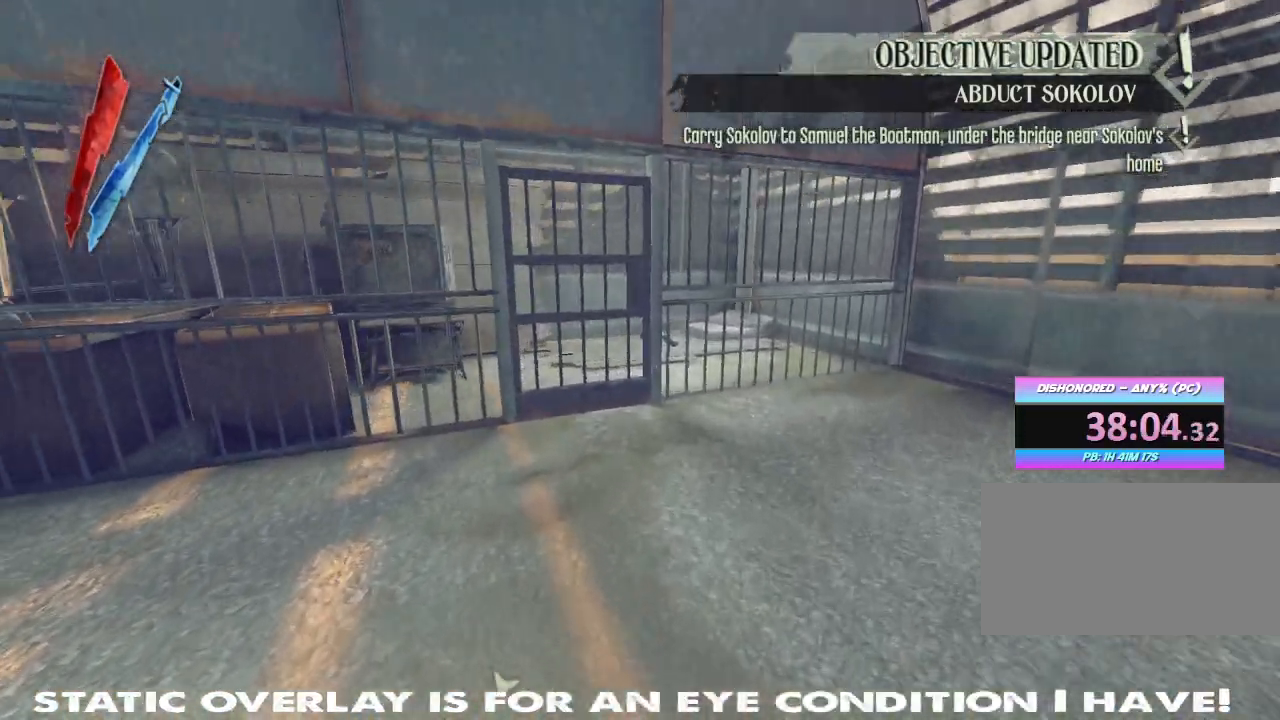
{"keys": [], "mouse": [], "events": [[284, "shift", "up"], [334, "f", "down"], [400, "w", "up"], [450, "f", "up"]]}
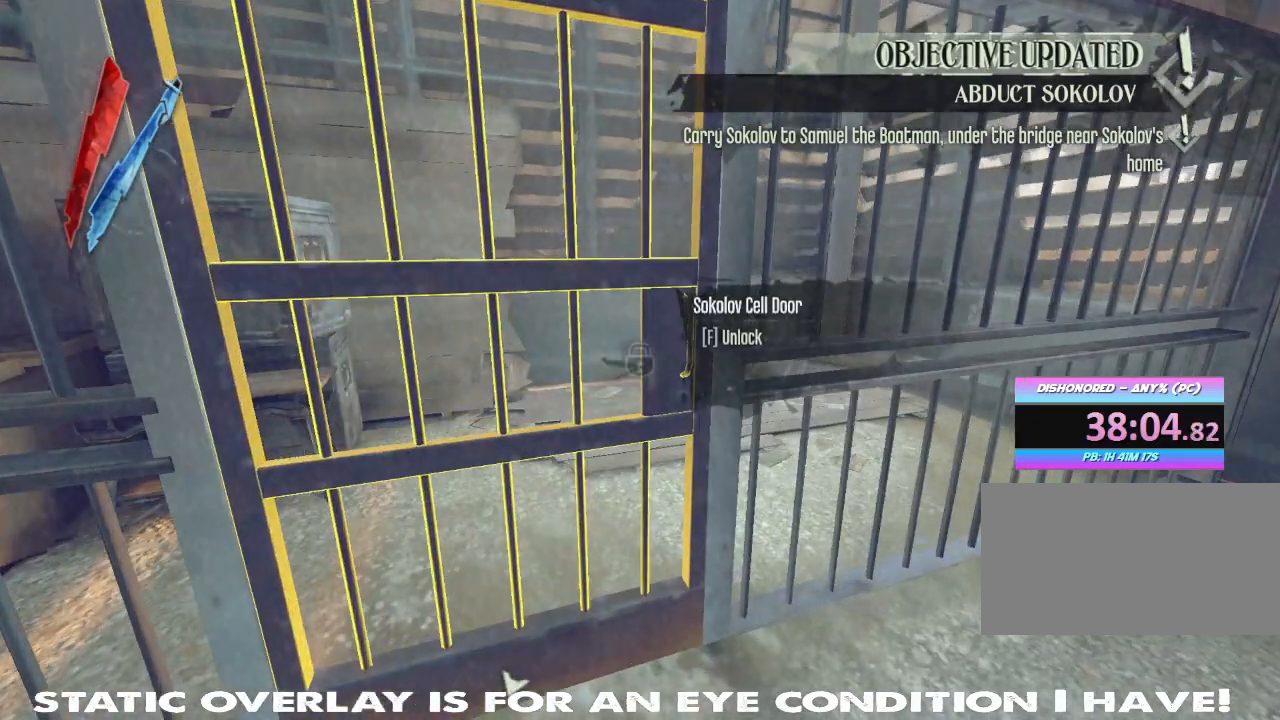
{"keys": ["f"], "mouse": [], "events": [[34, "f", "down"], [167, "f", "up"], [350, "a", "down"], [434, "a", "up"], [500, "f", "down"]]}
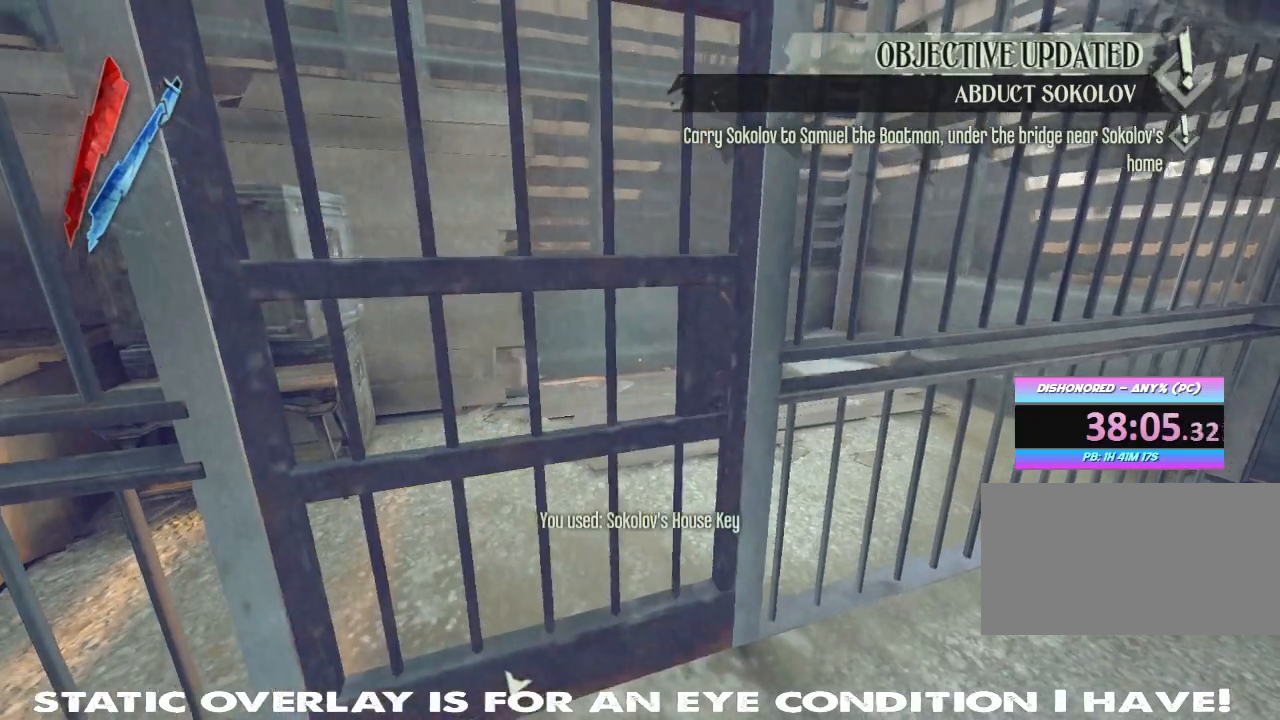
{"keys": [], "mouse": [], "events": [[100, "f", "up"], [267, "s", "down"], [400, "s", "up"]]}
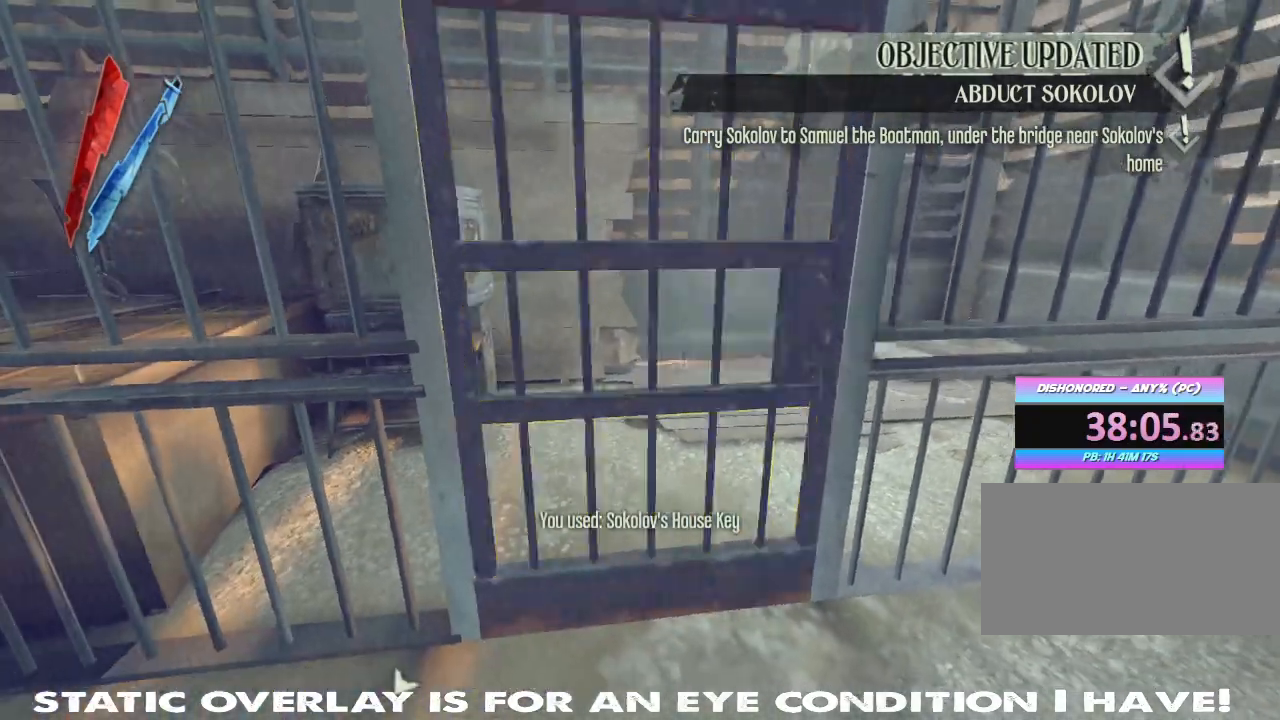
{"keys": [], "mouse": [], "events": [[34, "w", "down"], [134, "w", "up"], [167, "f", "down"], [267, "f", "up"]]}
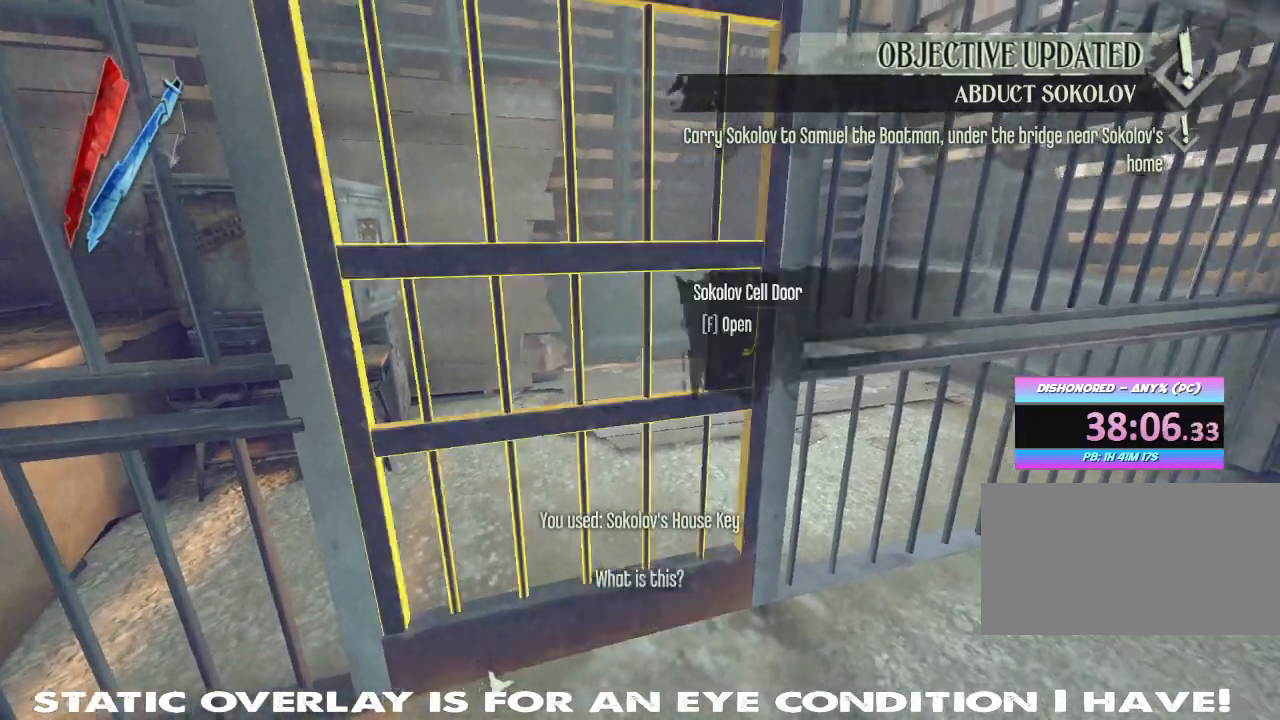
{"keys": [], "mouse": [], "events": [[334, "f", "down"], [417, "f", "up"]]}
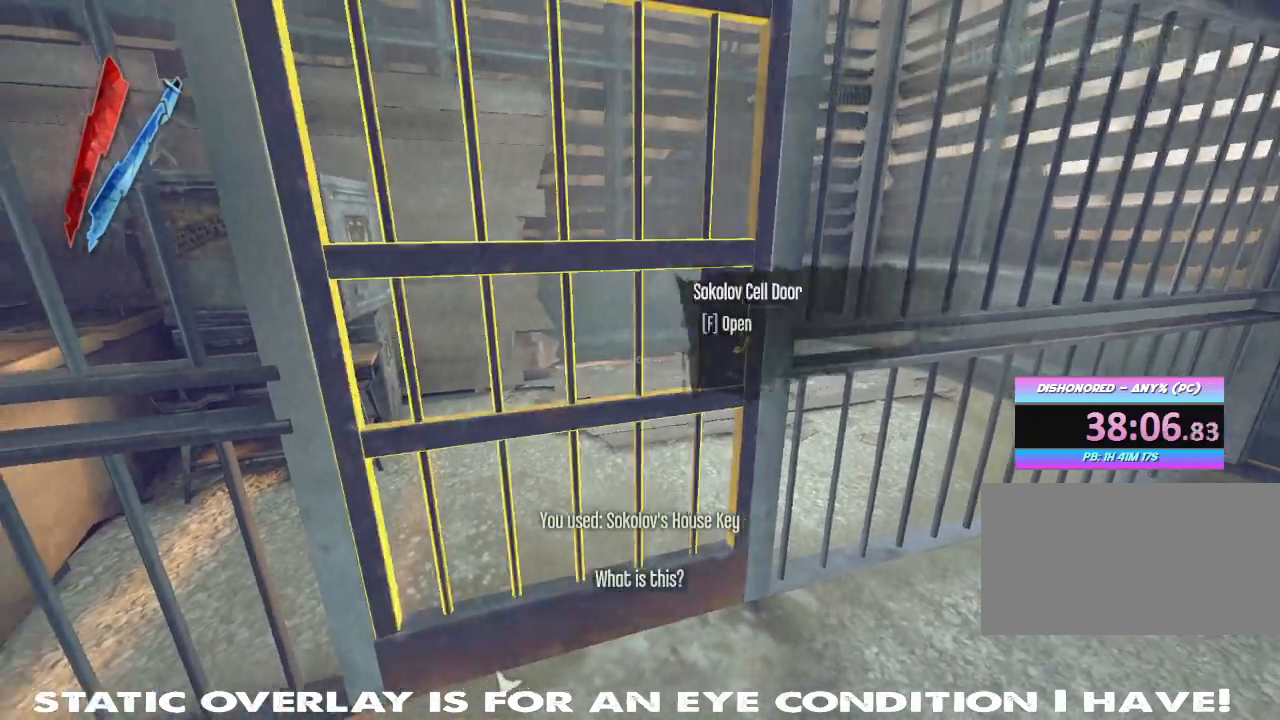
{"keys": [], "mouse": [], "events": []}
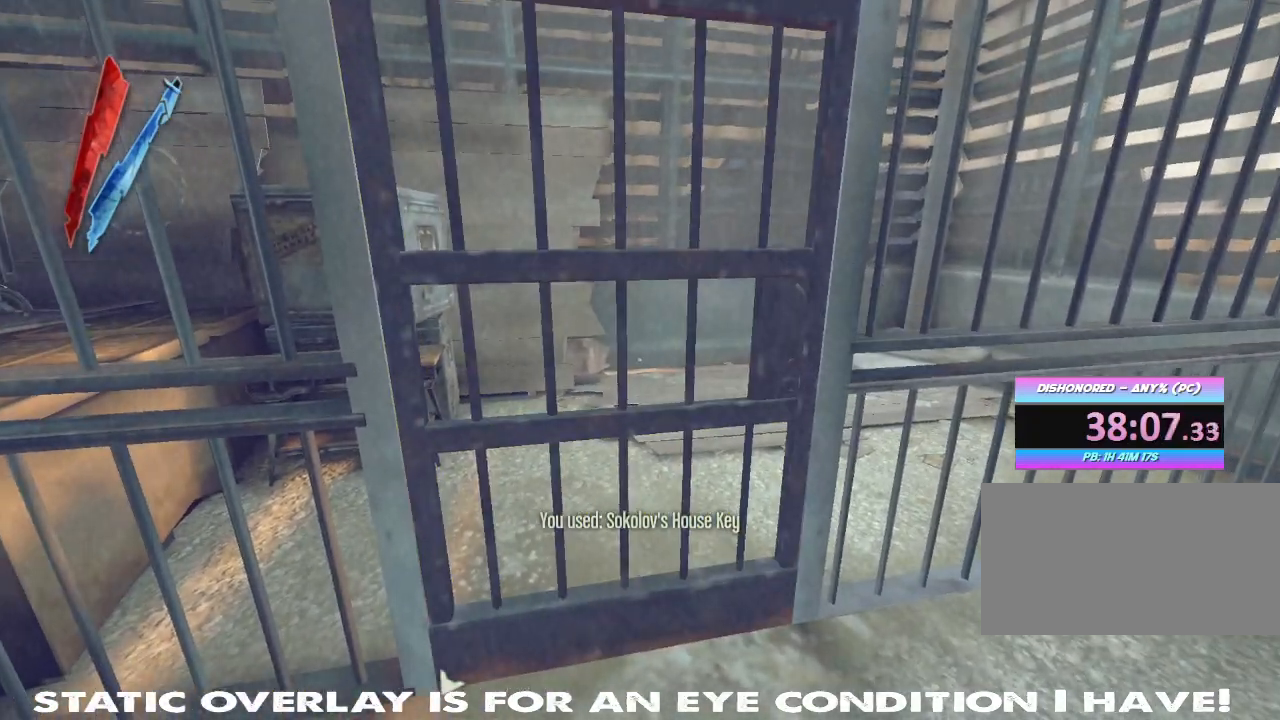
{"keys": [], "mouse": [], "events": []}
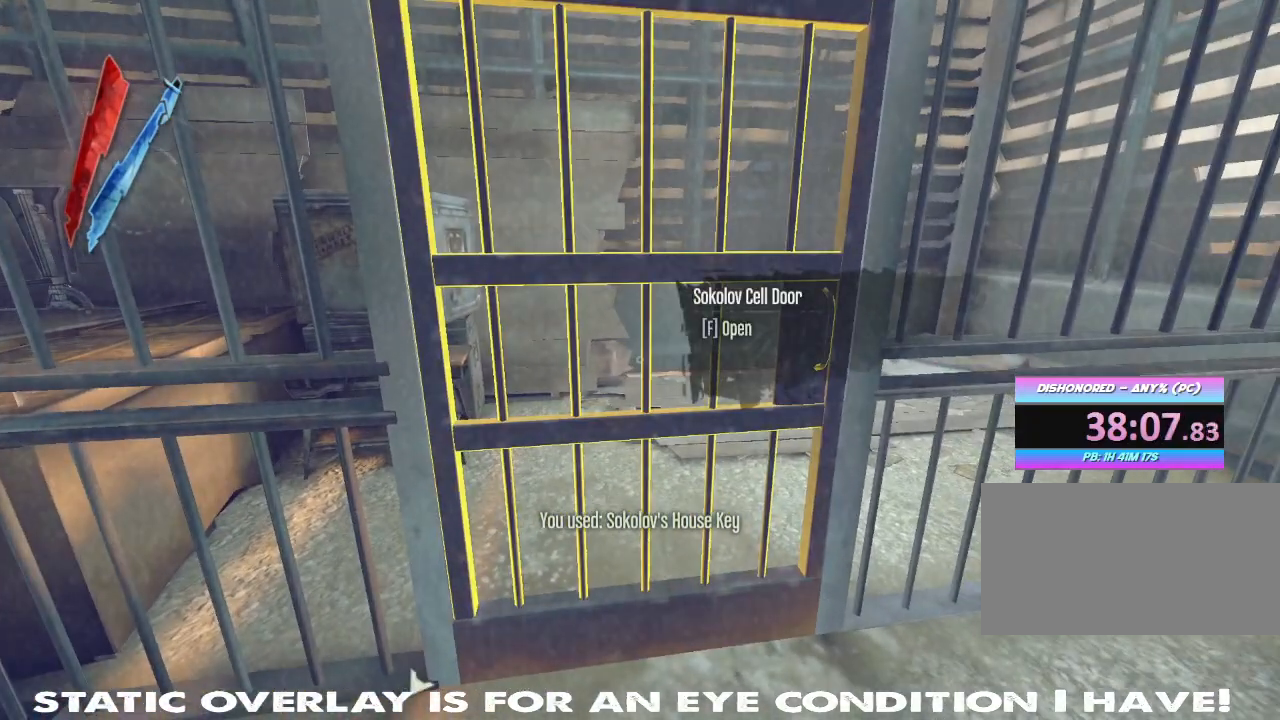
{"keys": [], "mouse": [], "events": [[284, "f", "down"], [350, "f", "up"]]}
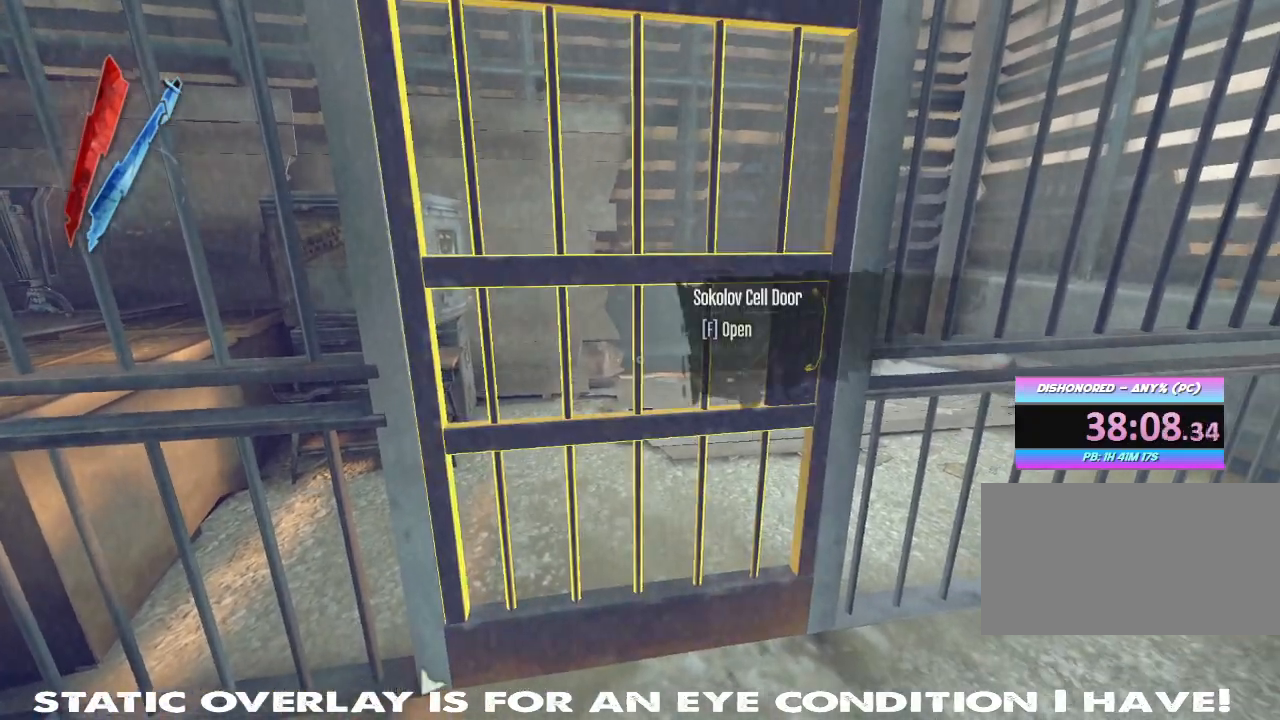
{"keys": [], "mouse": []}
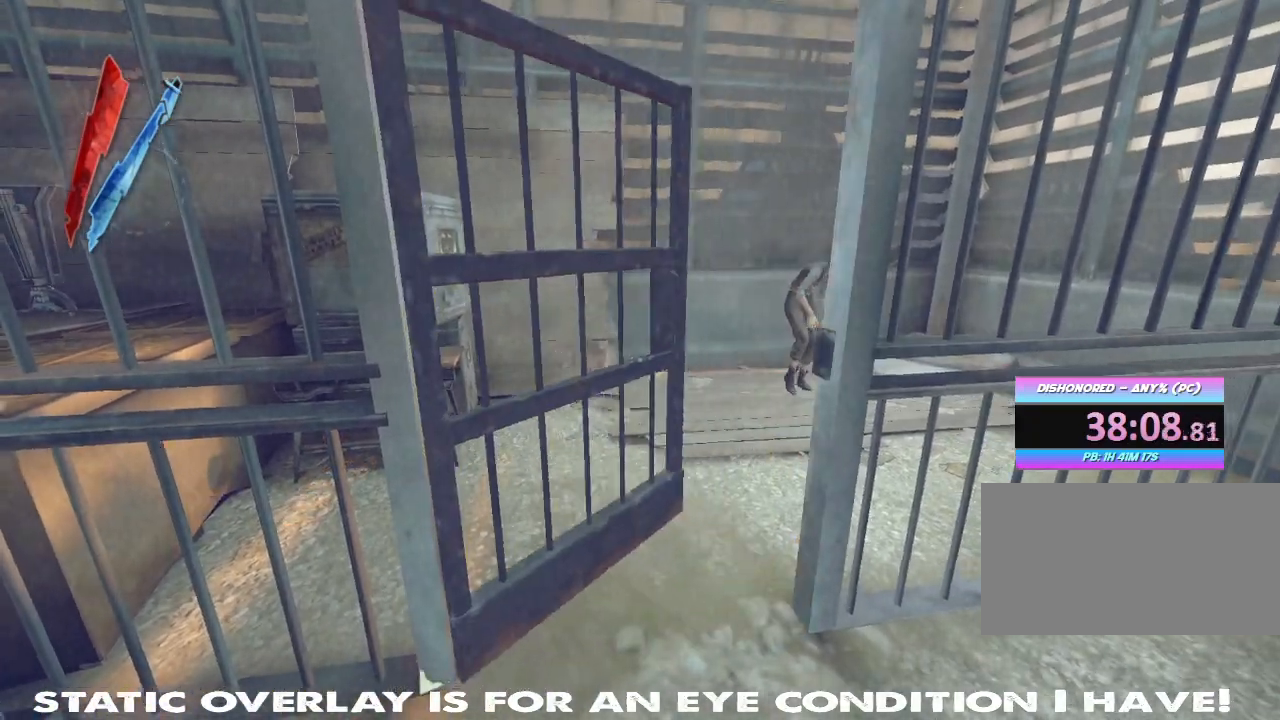
{"keys": ["shift", "w"], "mouse": [], "events": [[84, "shift", "down"], [100, "w", "down"]]}
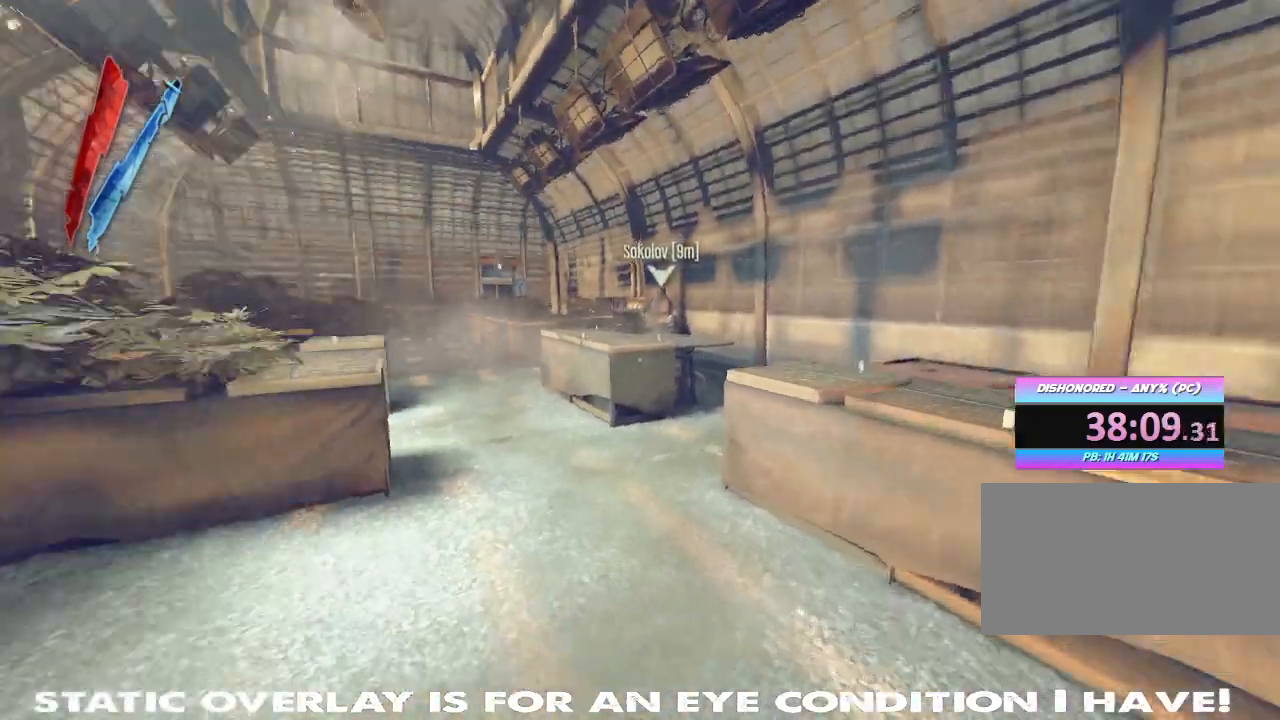
{"keys": ["shift", "w"], "mouse": [], "events": []}
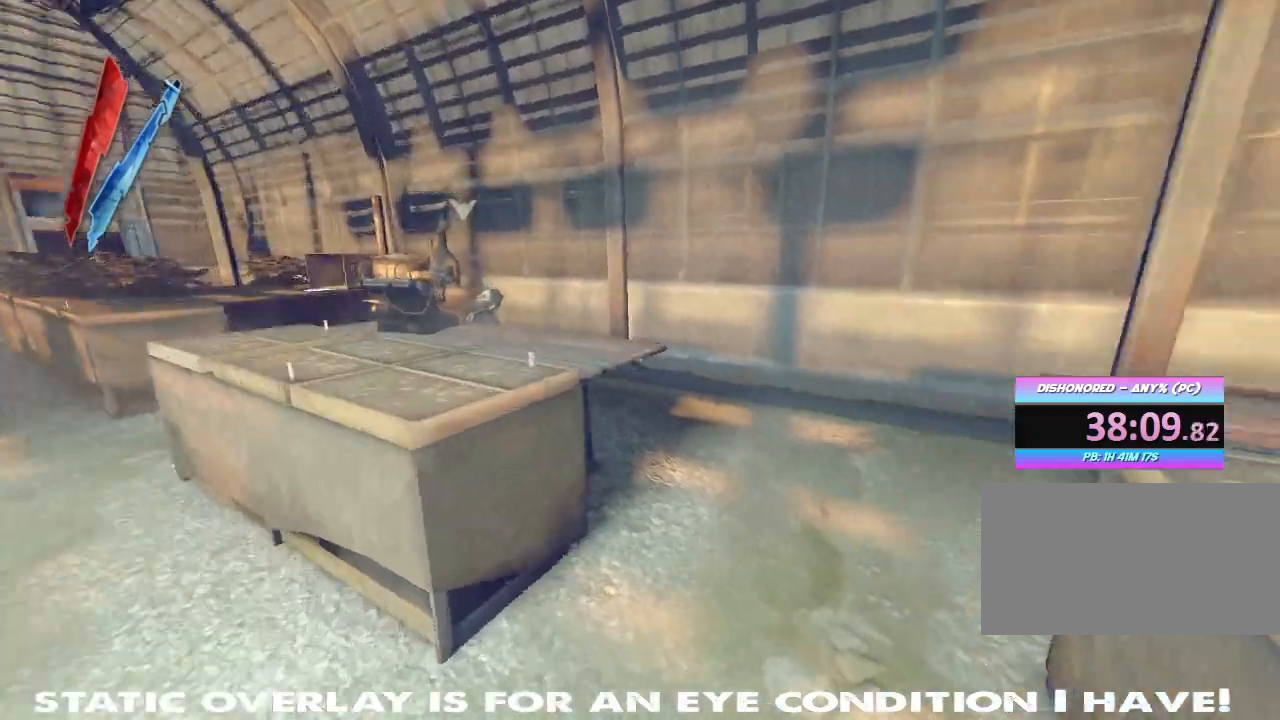
{"keys": ["d", "shift", "w"], "mouse": [], "events": [[184, "d", "down"]]}
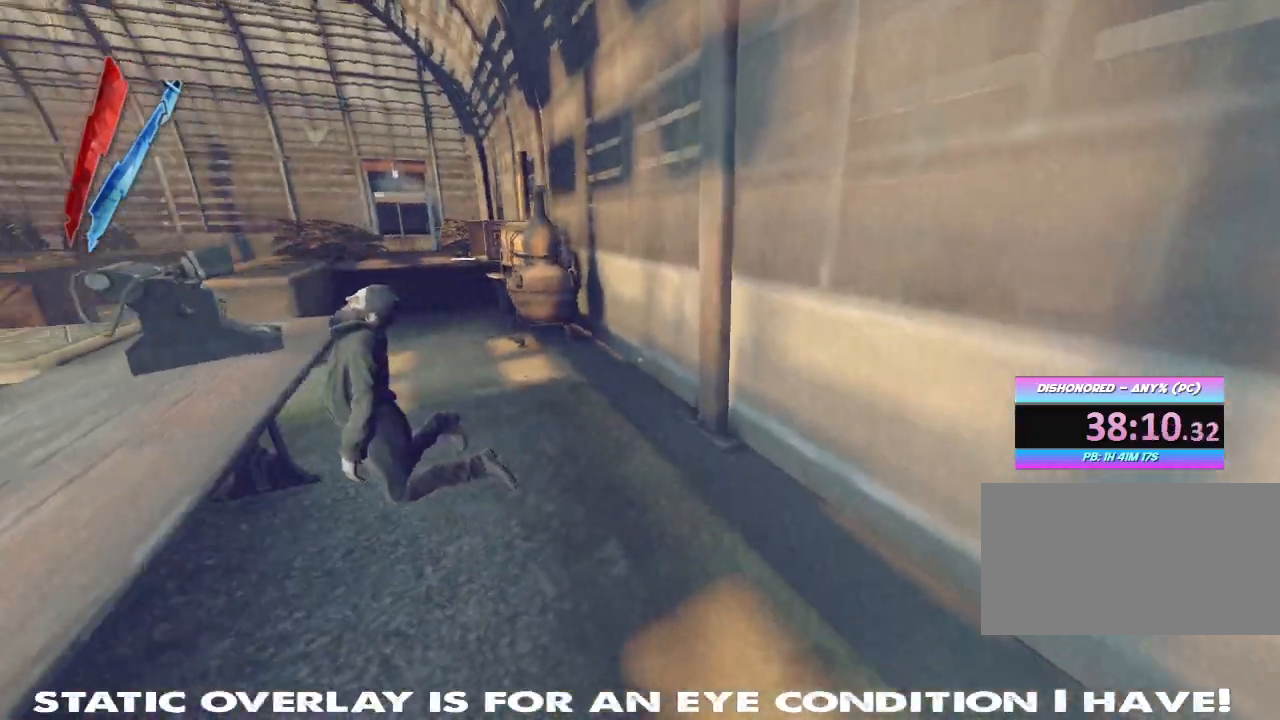
{"keys": ["f"], "mouse": [], "events": [[17, "d", "up"], [167, "shift", "up"], [267, "w", "up"], [350, "f", "down"]]}
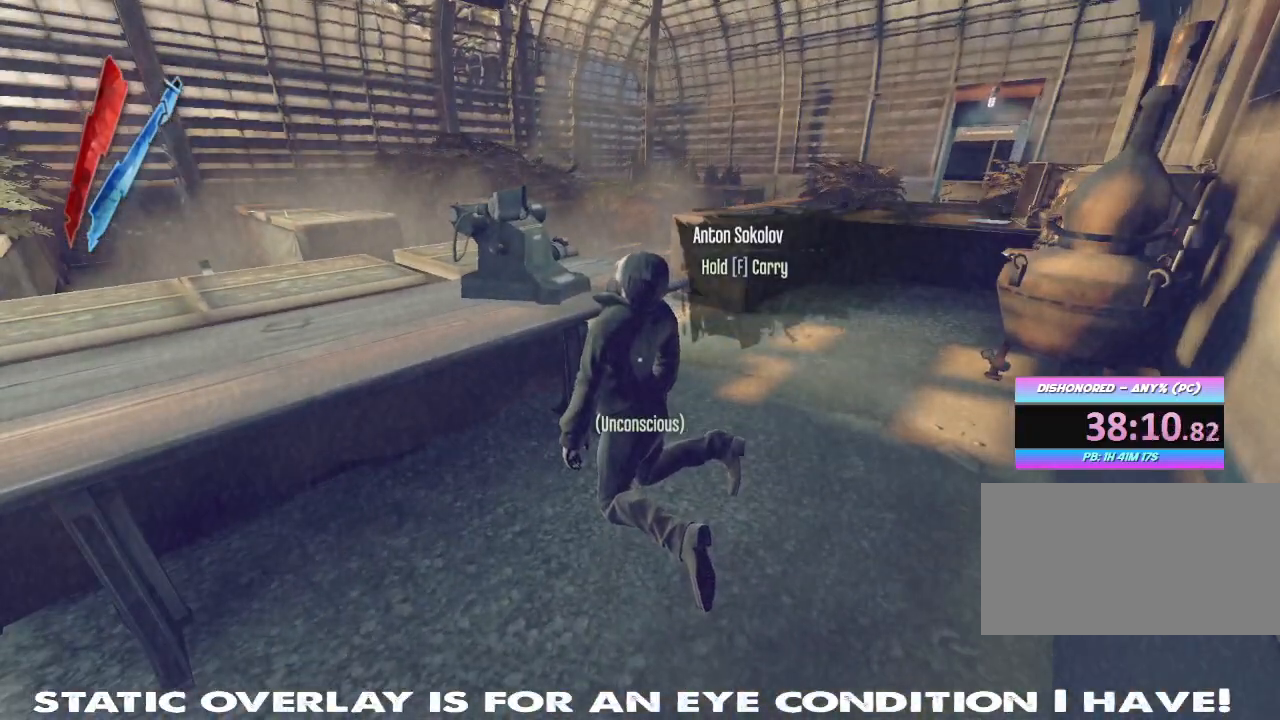
{"keys": ["f"], "mouse": [], "events": []}
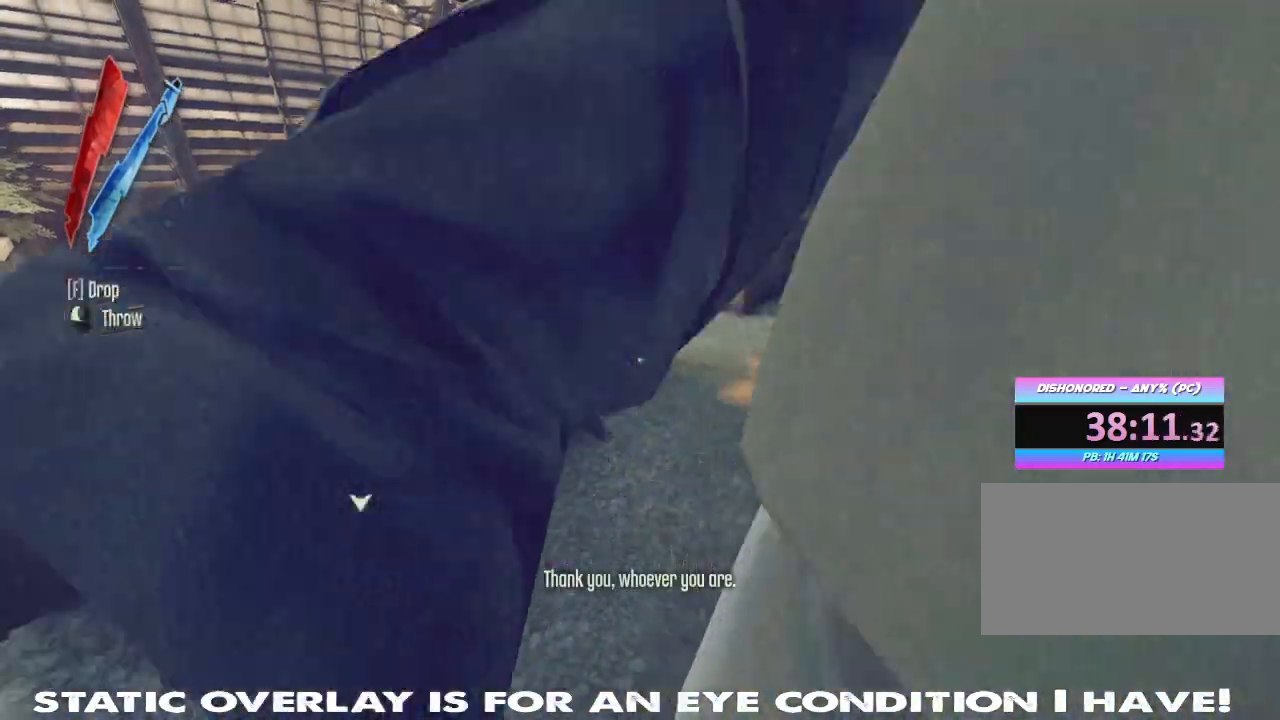
{"keys": ["shift", "w"], "mouse": [], "events": [[50, "f", "up"], [134, "w", "down"], [250, "shift", "down"]]}
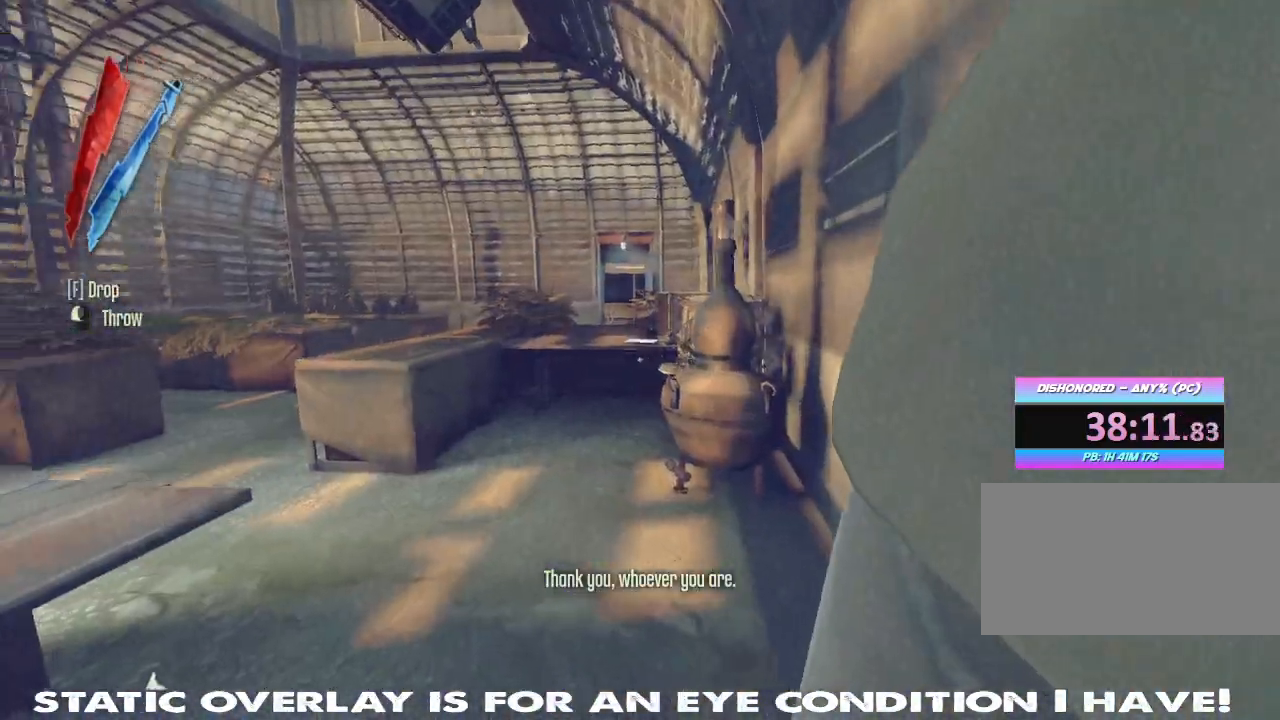
{"keys": ["shift", "w"], "mouse": [], "events": []}
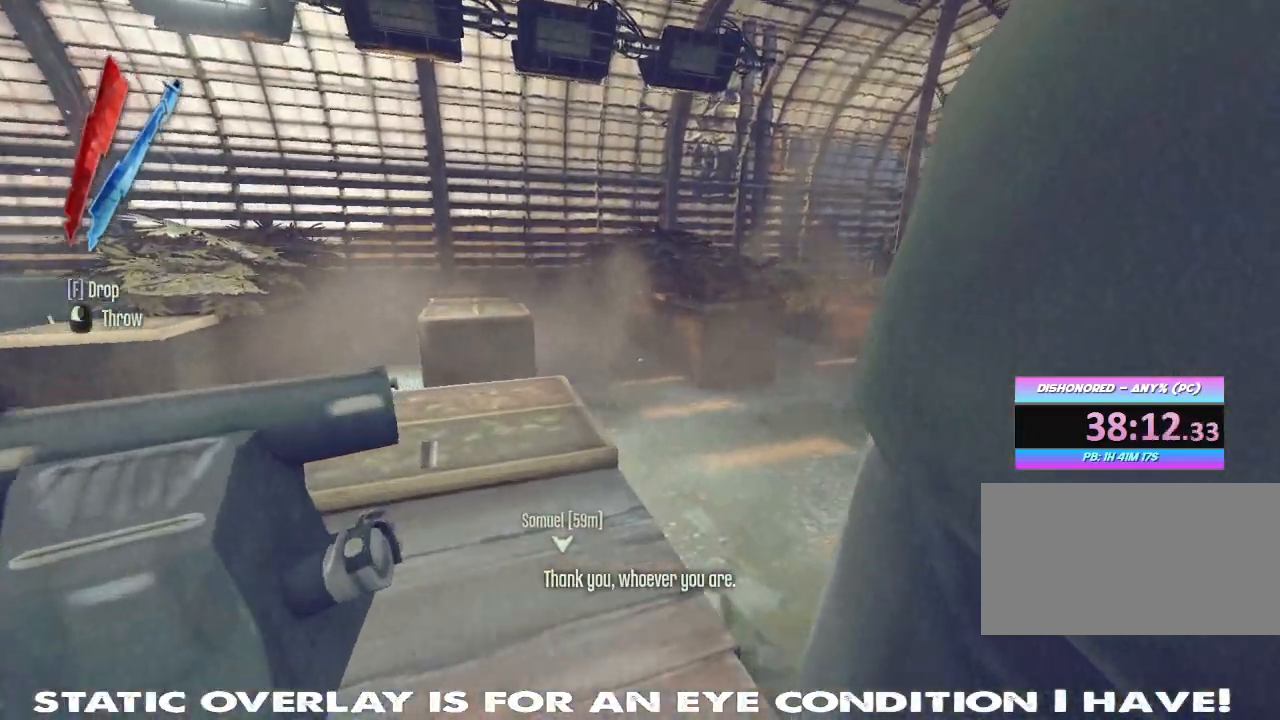
{"keys": ["shift", "w"], "mouse": [], "events": []}
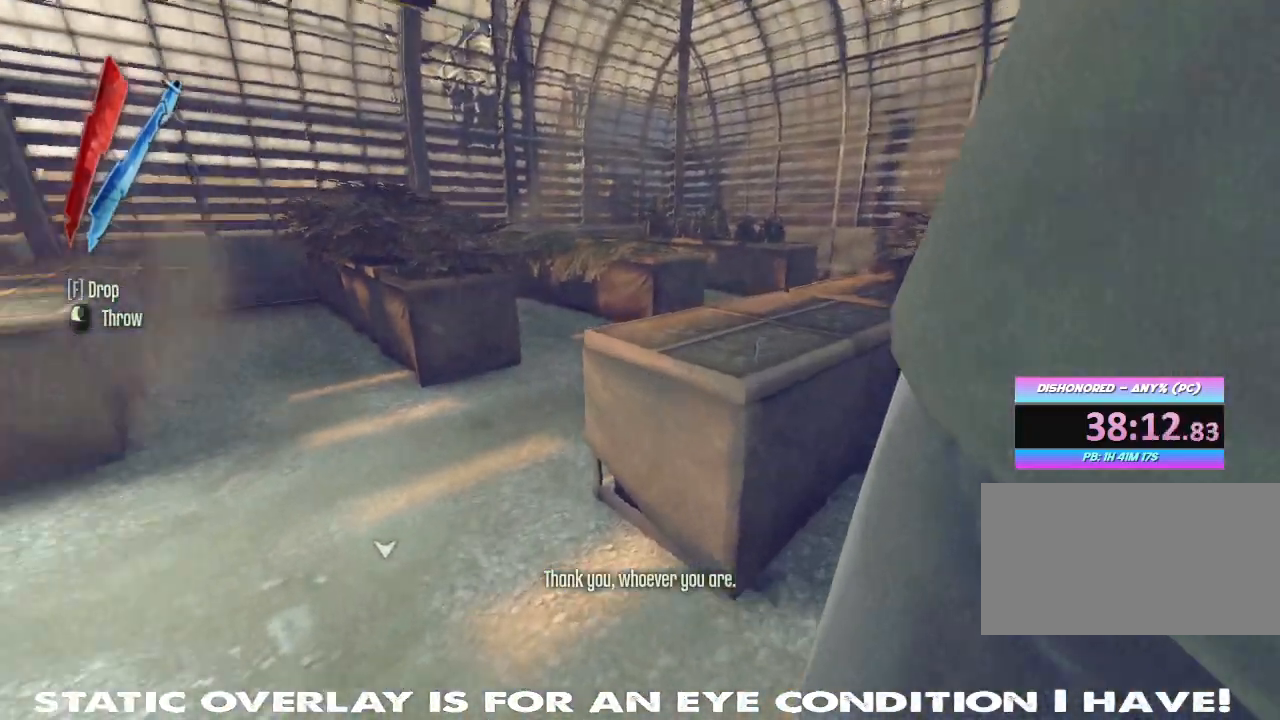
{"keys": ["shift", "w"], "mouse": ["right"], "events": [[434, "mouse_right", "down"]]}
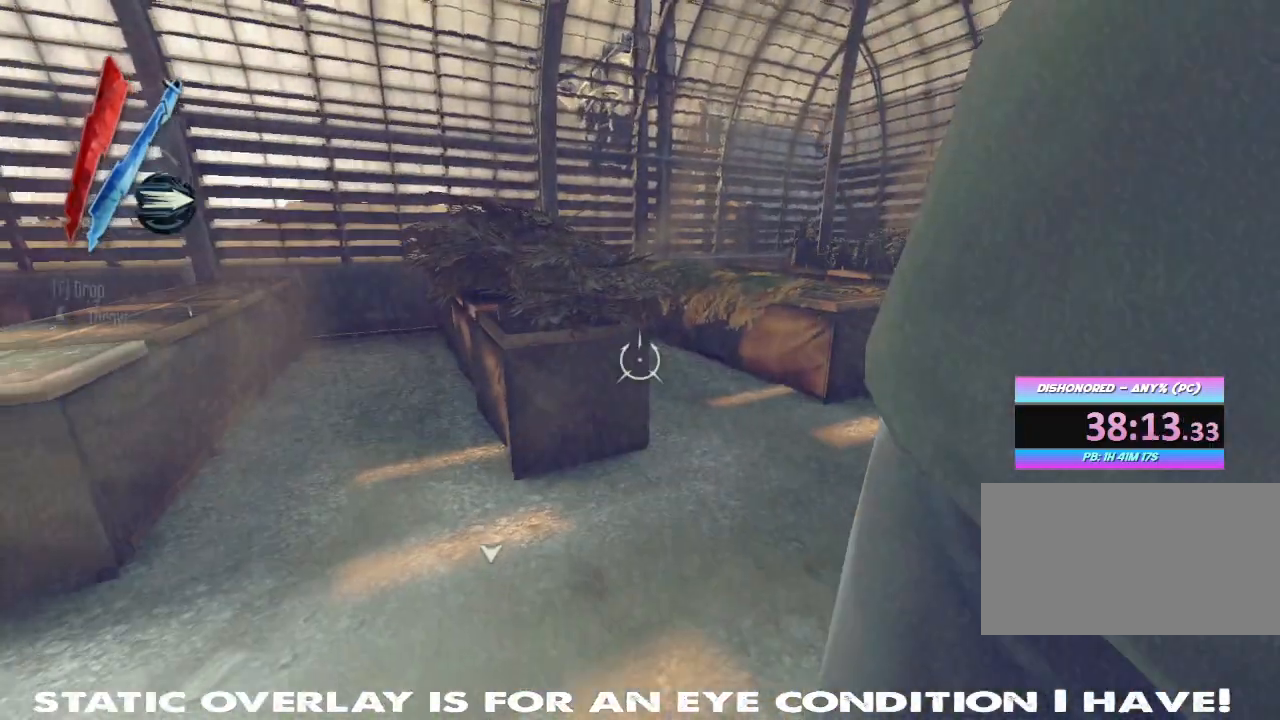
{"keys": ["shift", "w"], "mouse": [], "events": [[400, "mouse_right", "up"]]}
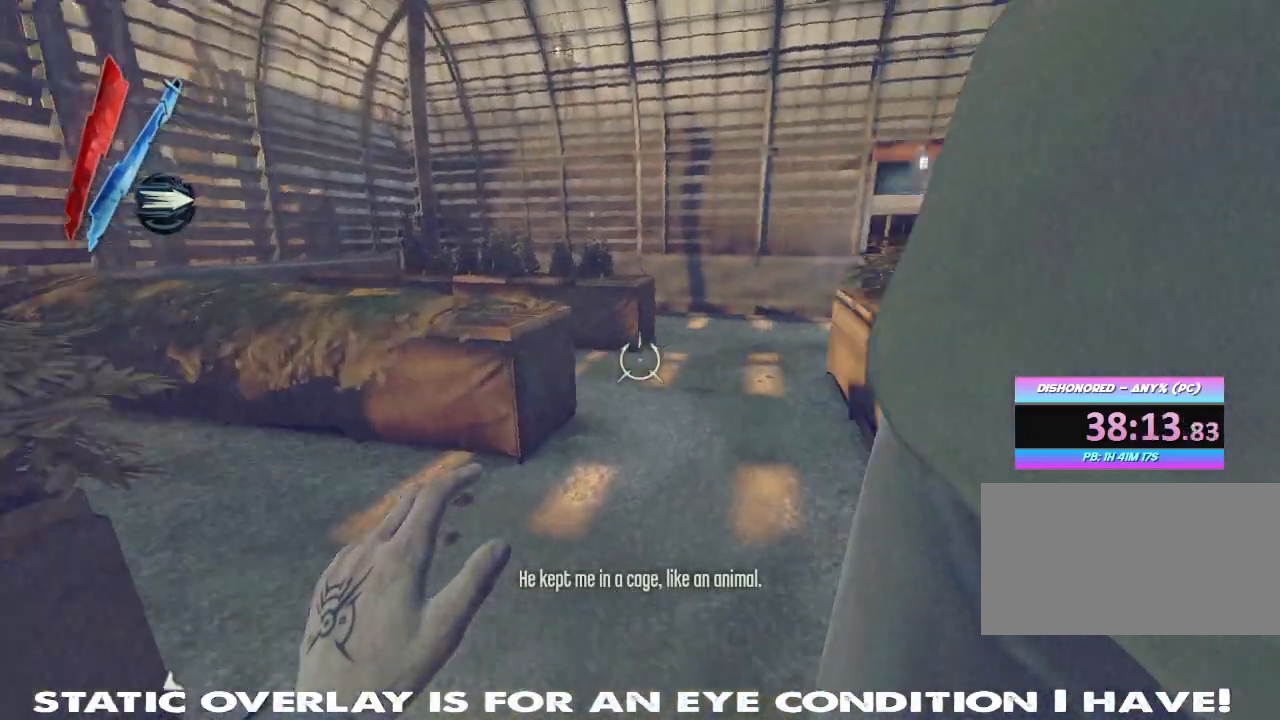
{"keys": ["shift", "w"], "mouse": [], "events": []}
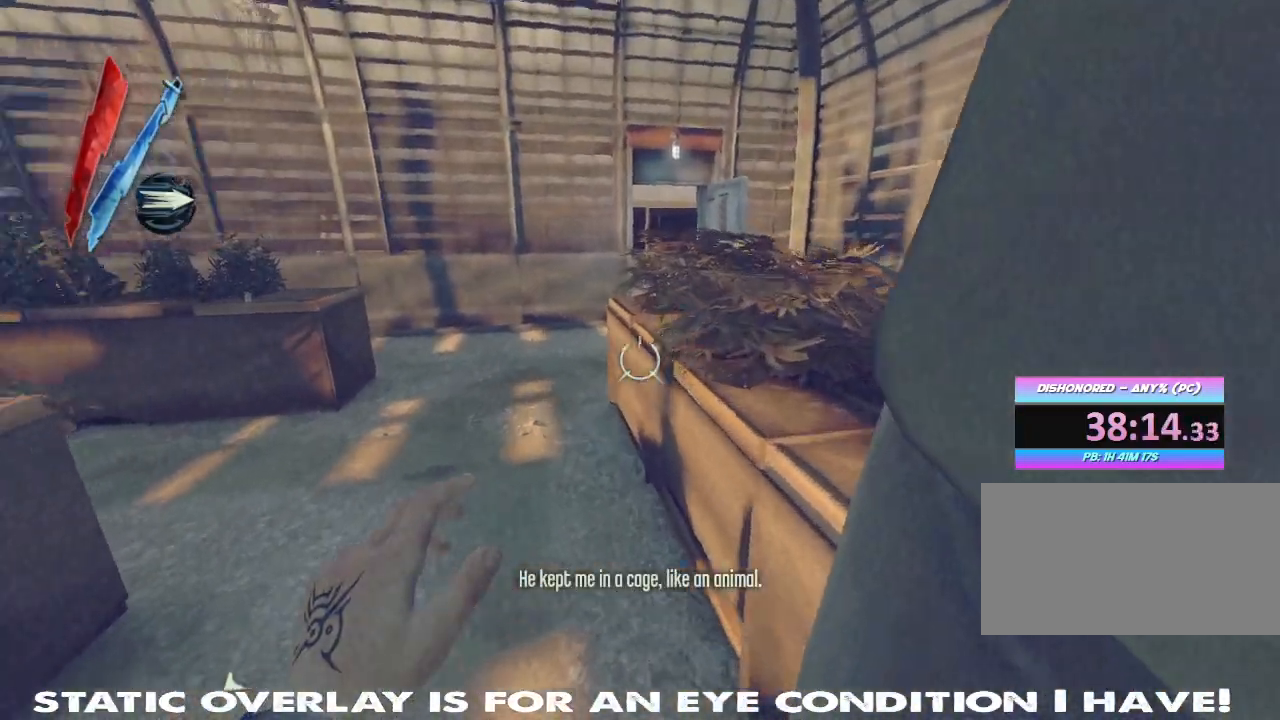
{"keys": ["shift", "w"], "mouse": [], "events": []}
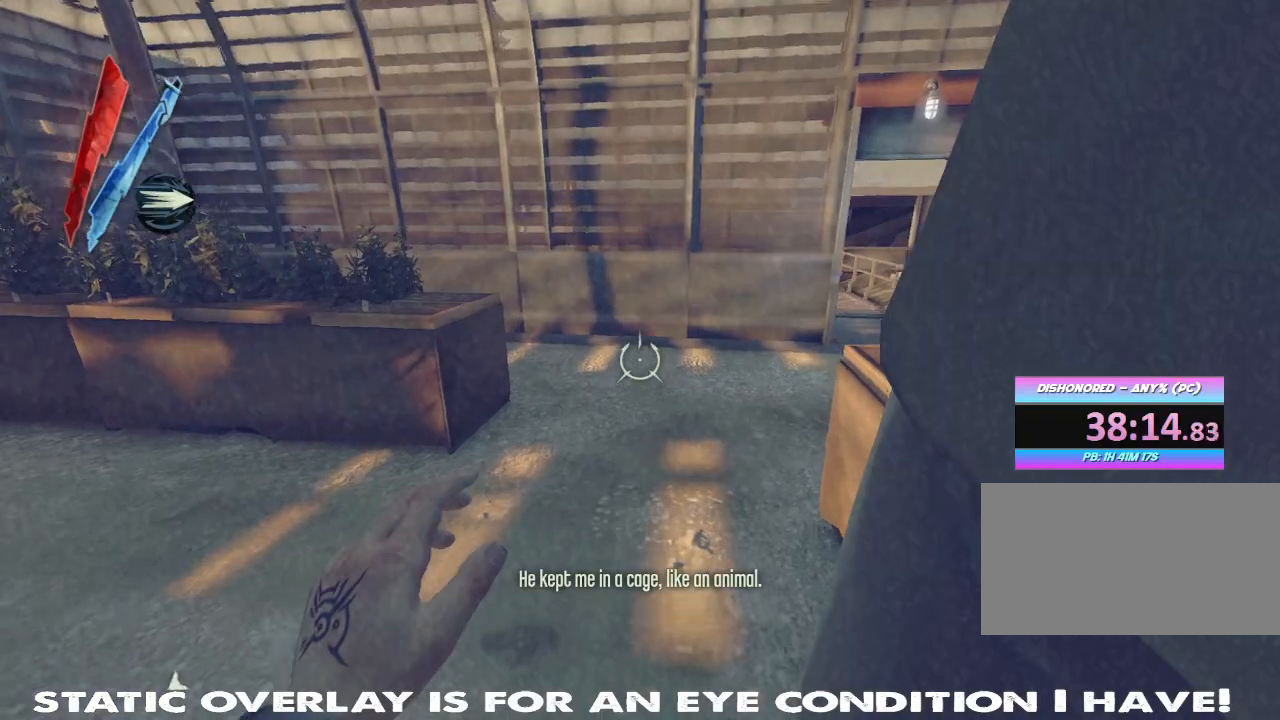
{"keys": ["shift", "w"], "mouse": [], "events": [[117, "shift", "up"], [284, "shift", "down"]]}
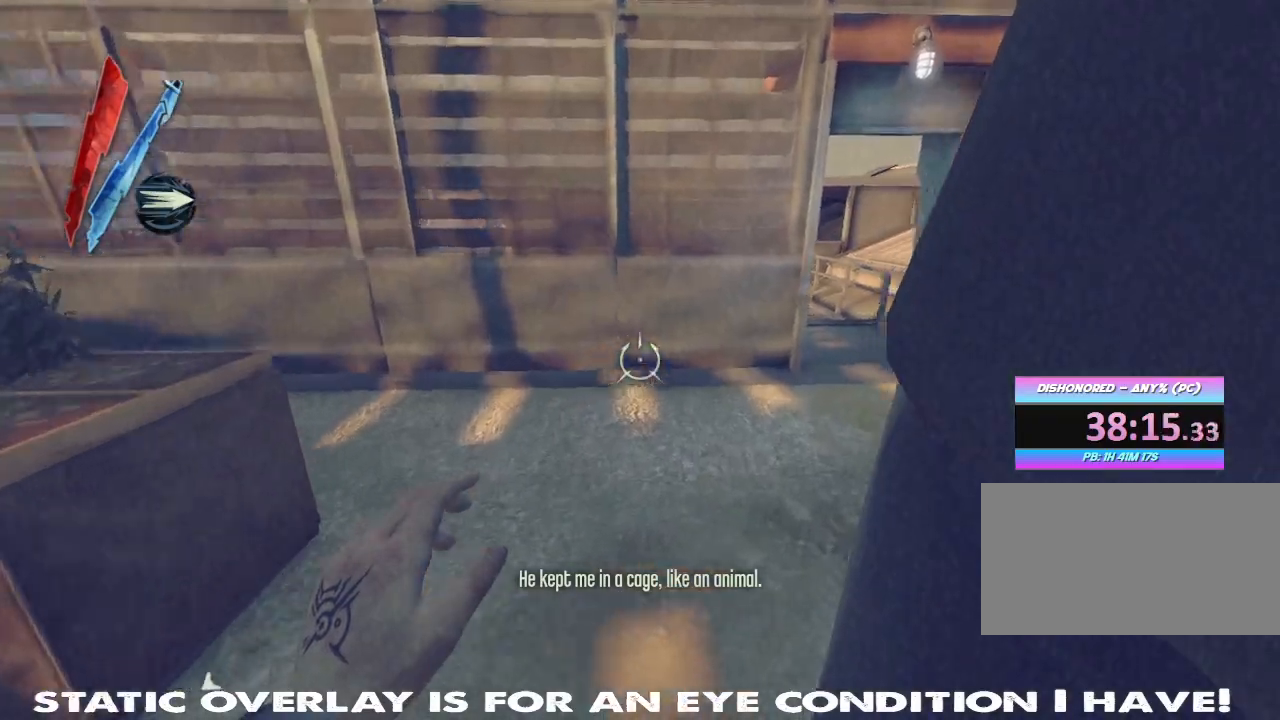
{"keys": ["shift", "w"], "mouse": [], "events": []}
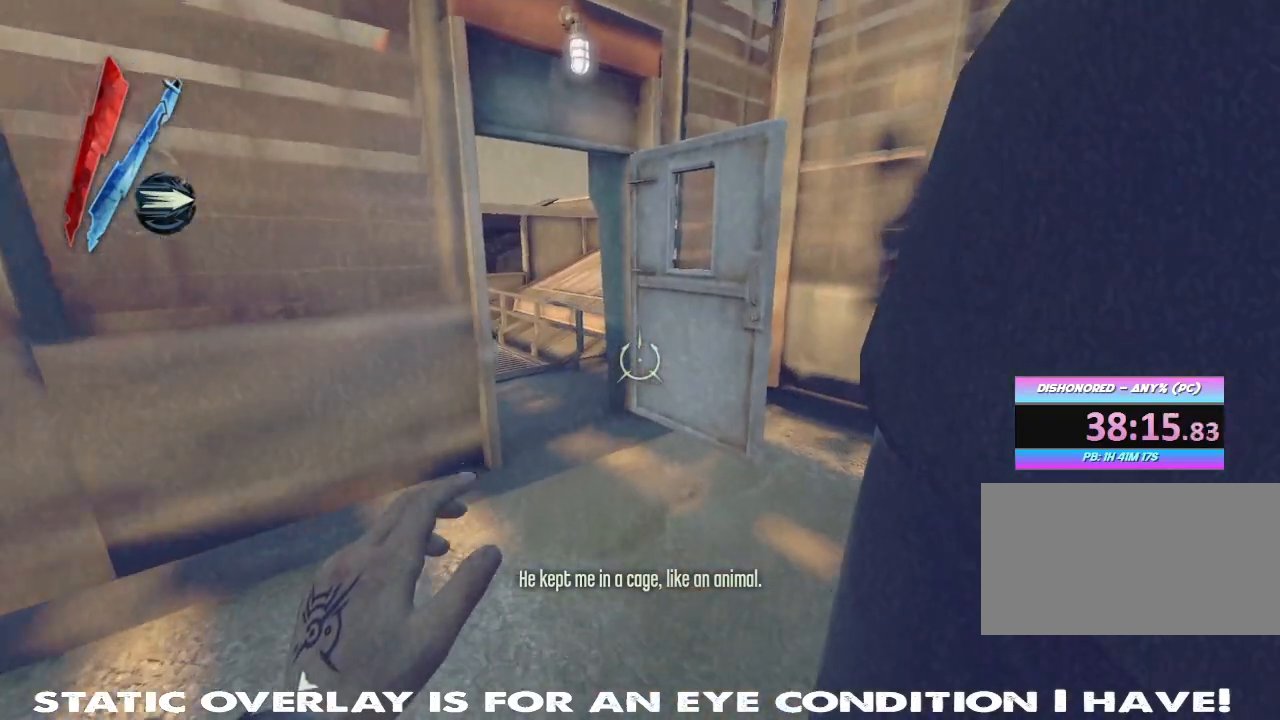
{"keys": ["shift", "w"], "mouse": [], "events": []}
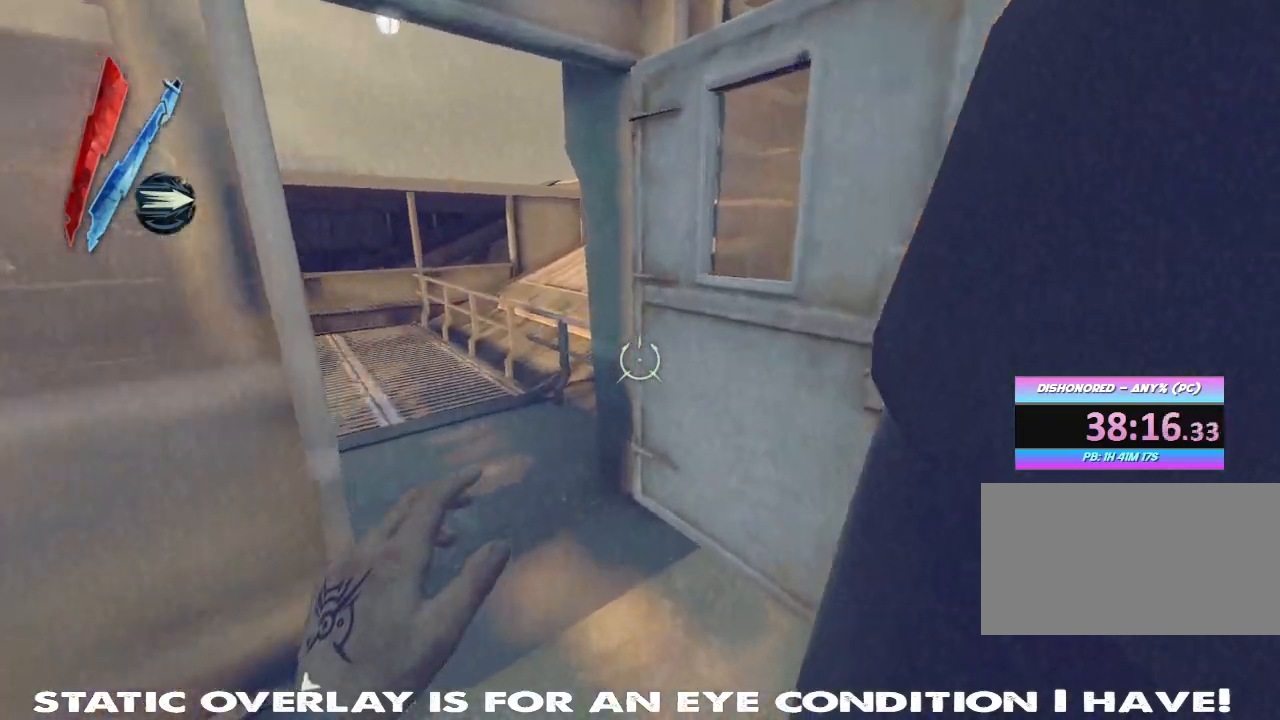
{"keys": ["d", "shift", "w"], "mouse": [], "events": [[350, "d", "down"]]}
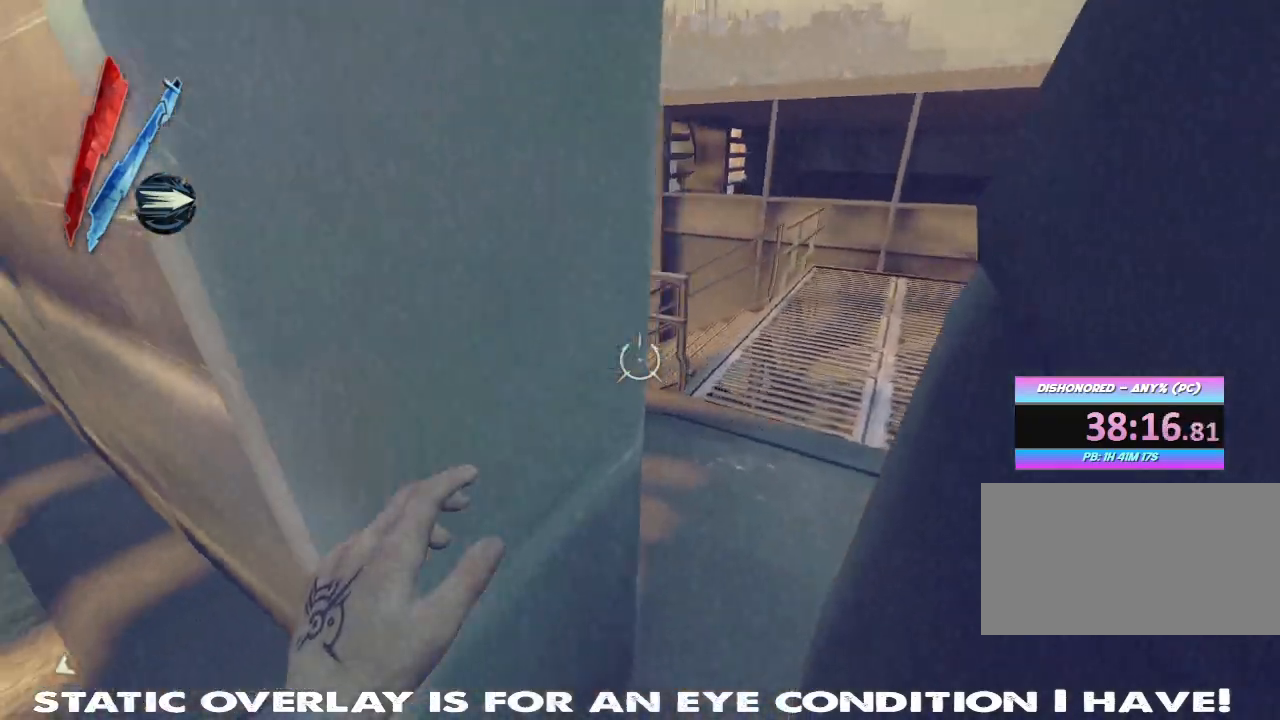
{"keys": ["shift", "w"], "mouse": [], "events": [[184, "d", "up"]]}
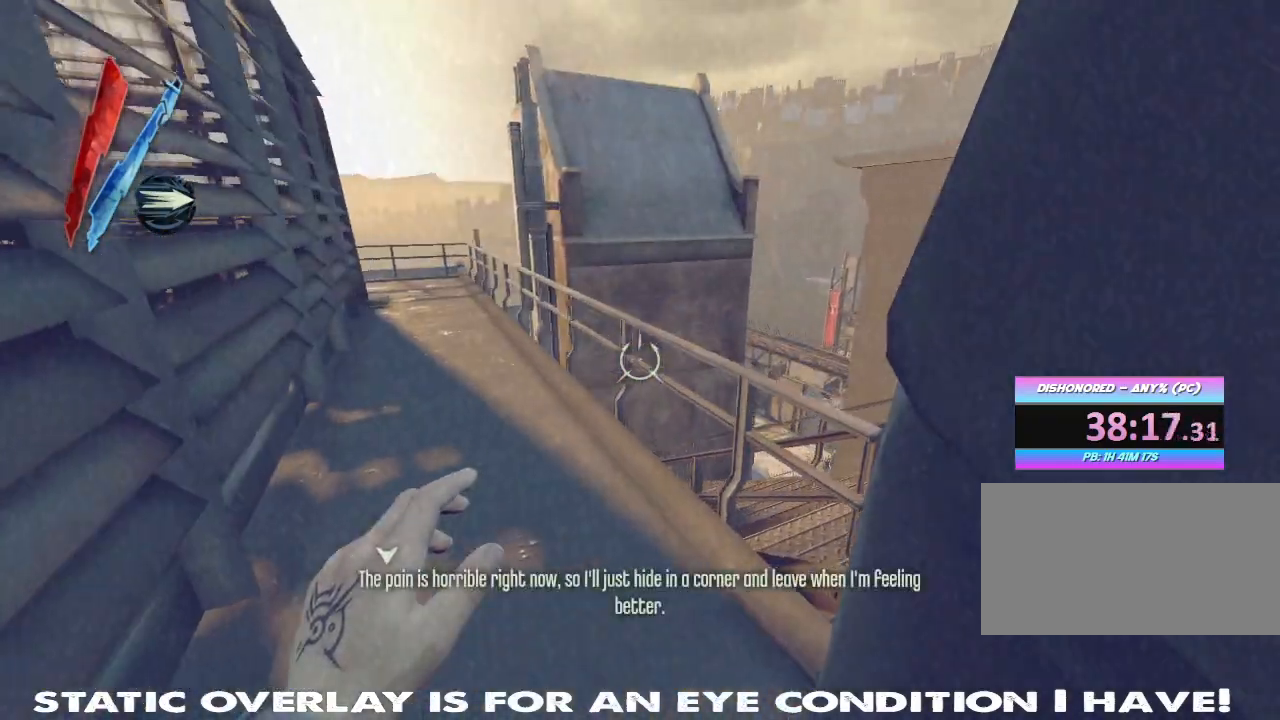
{"keys": ["shift", "w"], "mouse": [], "events": []}